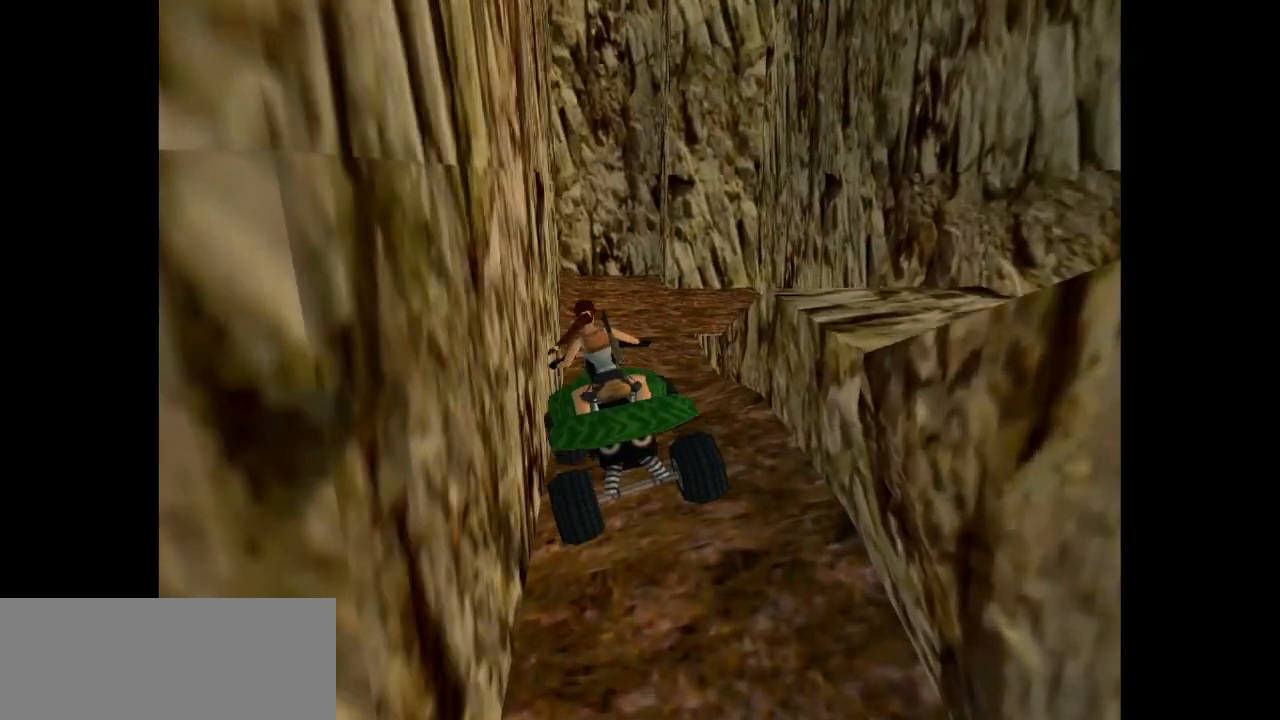
Gameplay with keyboard; each line is a JSON object with the keys held at the frame after it. "events" lists presses ("down") and releases ("up") of "action", "dash", "down", "duck", "flare", "guns", "inv", "jump", "left", "lmed", "look", "lstep", "pause", "right", "roll", "roll2", "rstep", "up" and "walk" between this image and that frame as [ms after this image, input, new state], when the widget could be followed in between. No other keys are recorded. Mouse input is not recorded. Key names are as the overlay labels them; some are game actions (e.g. jump) rather than physical keys.
{"keys": ["right"], "events": [[67, "action", "up"], [167, "right", "down"]]}
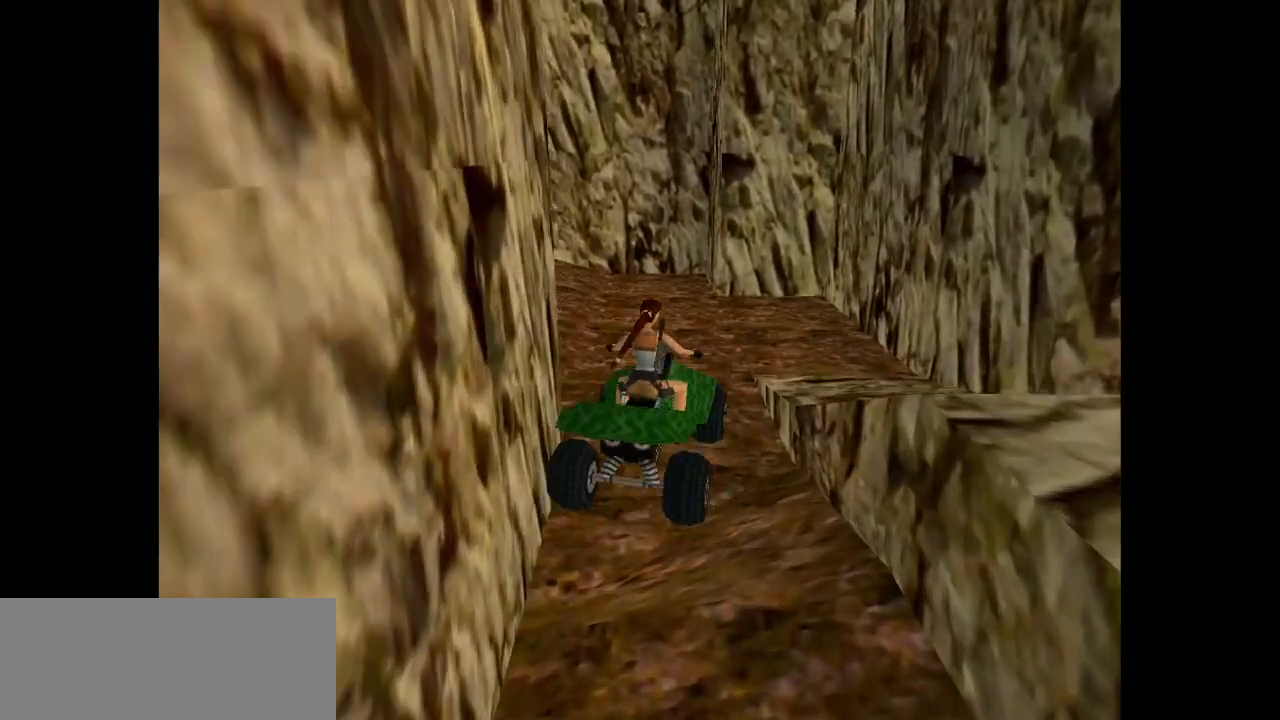
{"keys": ["right"], "events": []}
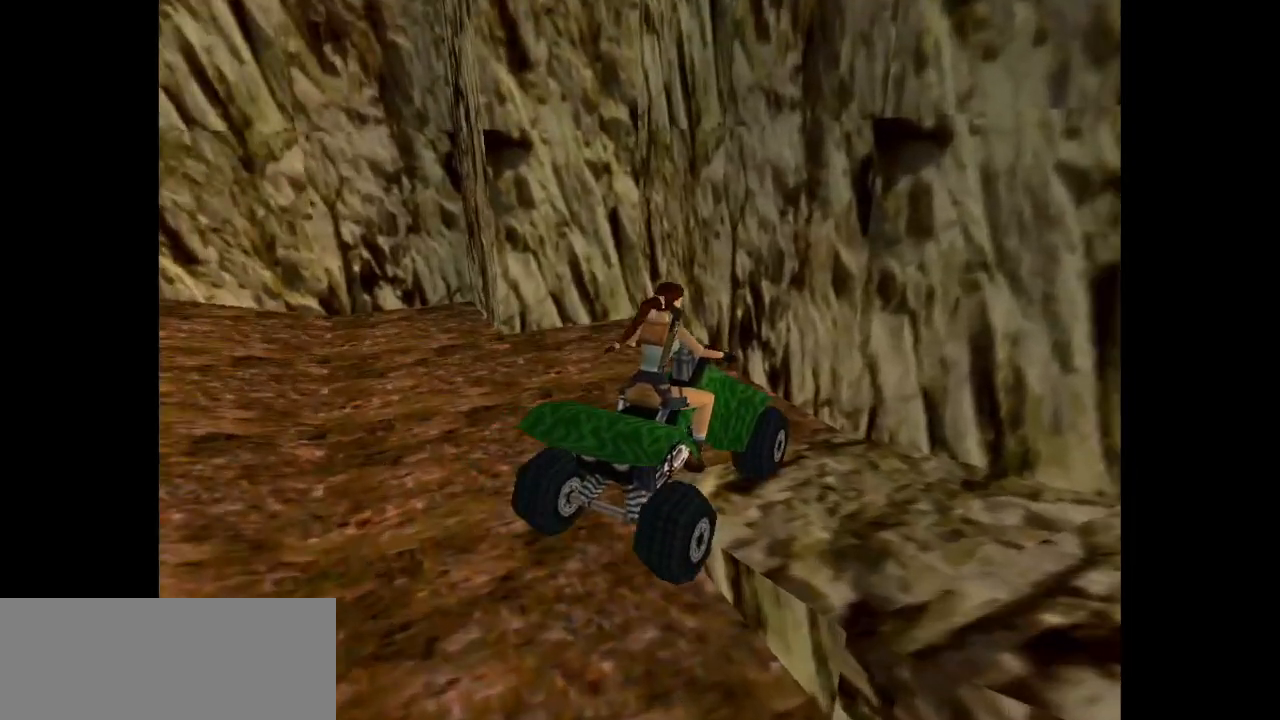
{"keys": ["jump", "left"], "events": [[367, "left", "down"], [400, "jump", "down"], [400, "right", "up"]]}
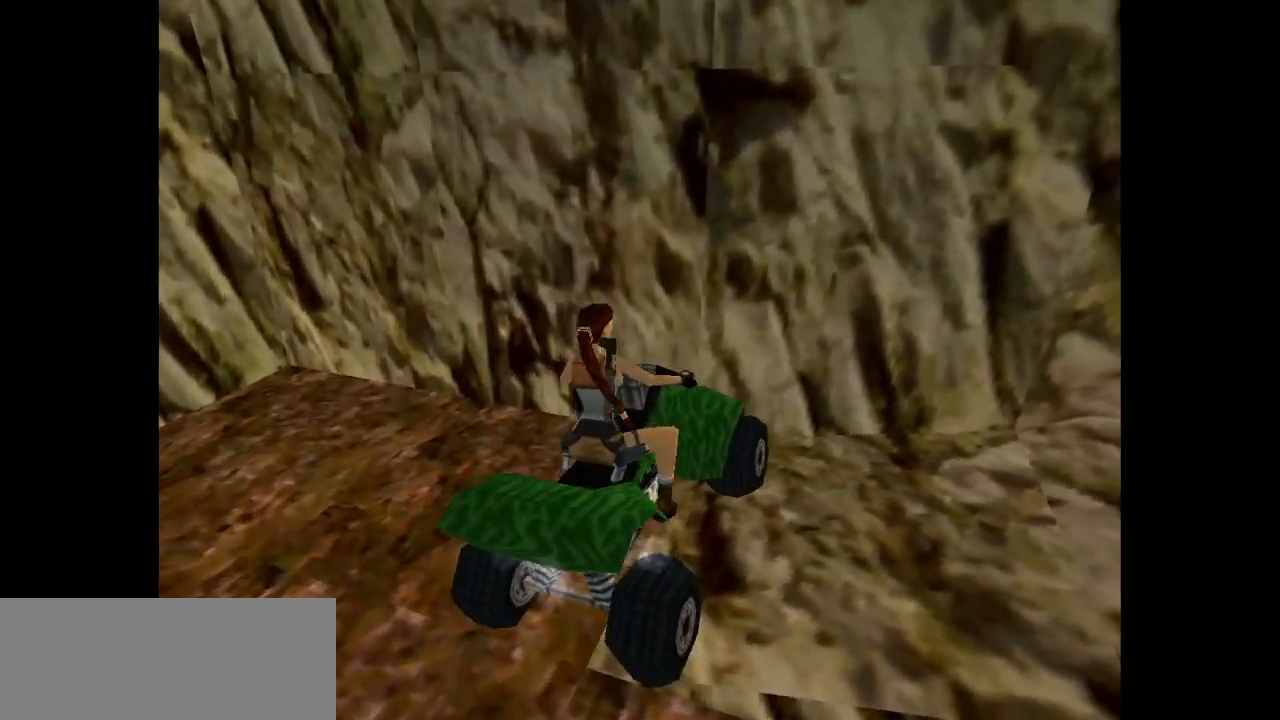
{"keys": ["right"], "events": [[500, "jump", "up"], [500, "left", "up"], [500, "right", "down"]]}
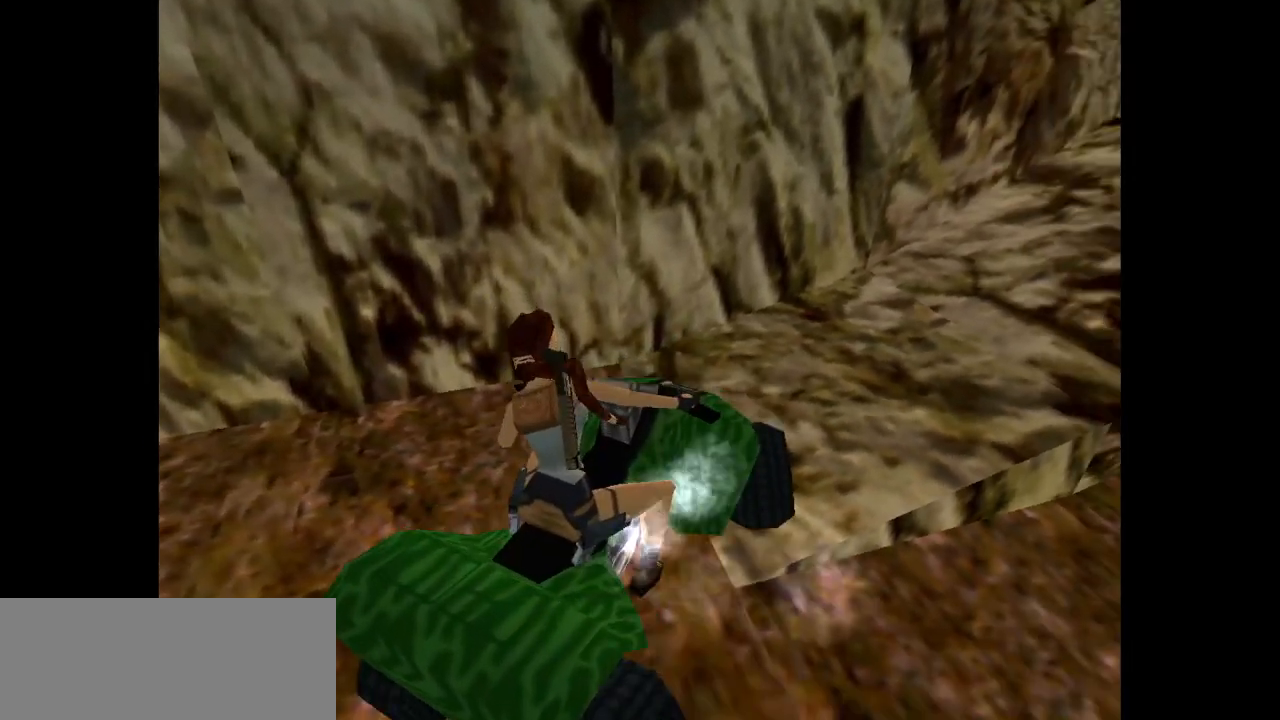
{"keys": ["action"], "events": [[33, "action", "down"], [417, "right", "up"]]}
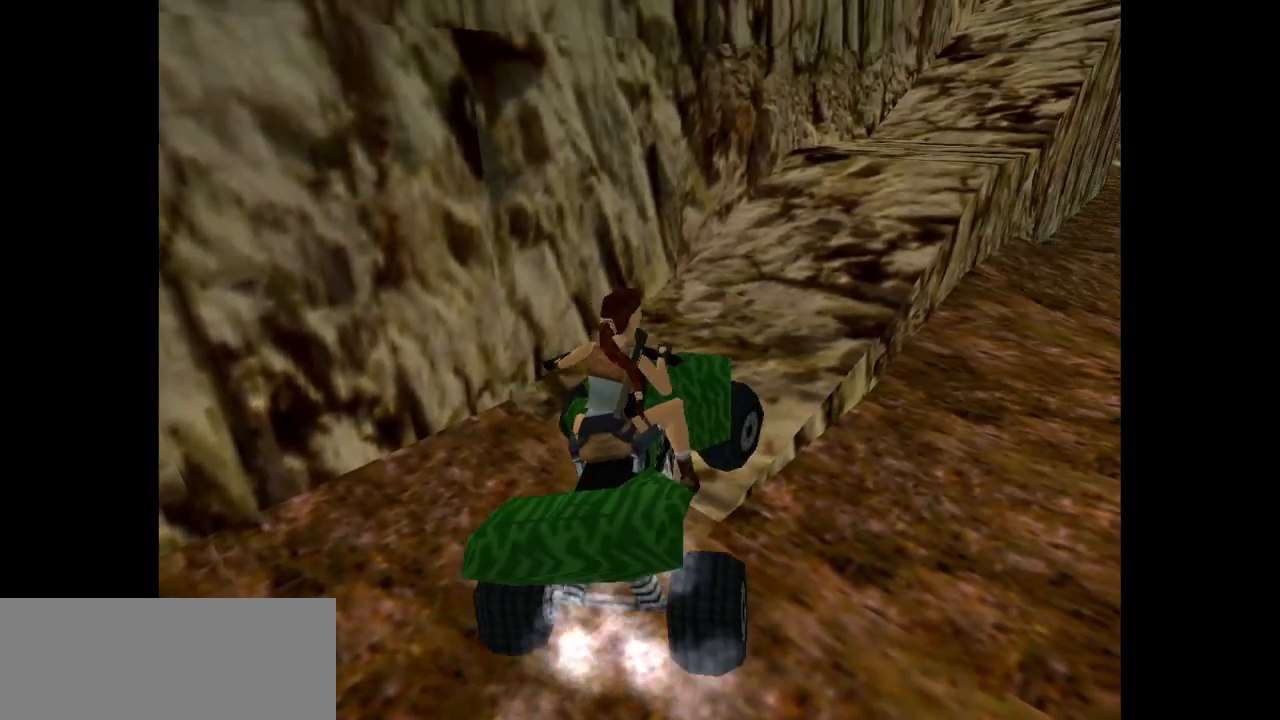
{"keys": ["action"], "events": [[50, "right", "down"], [500, "right", "up"]]}
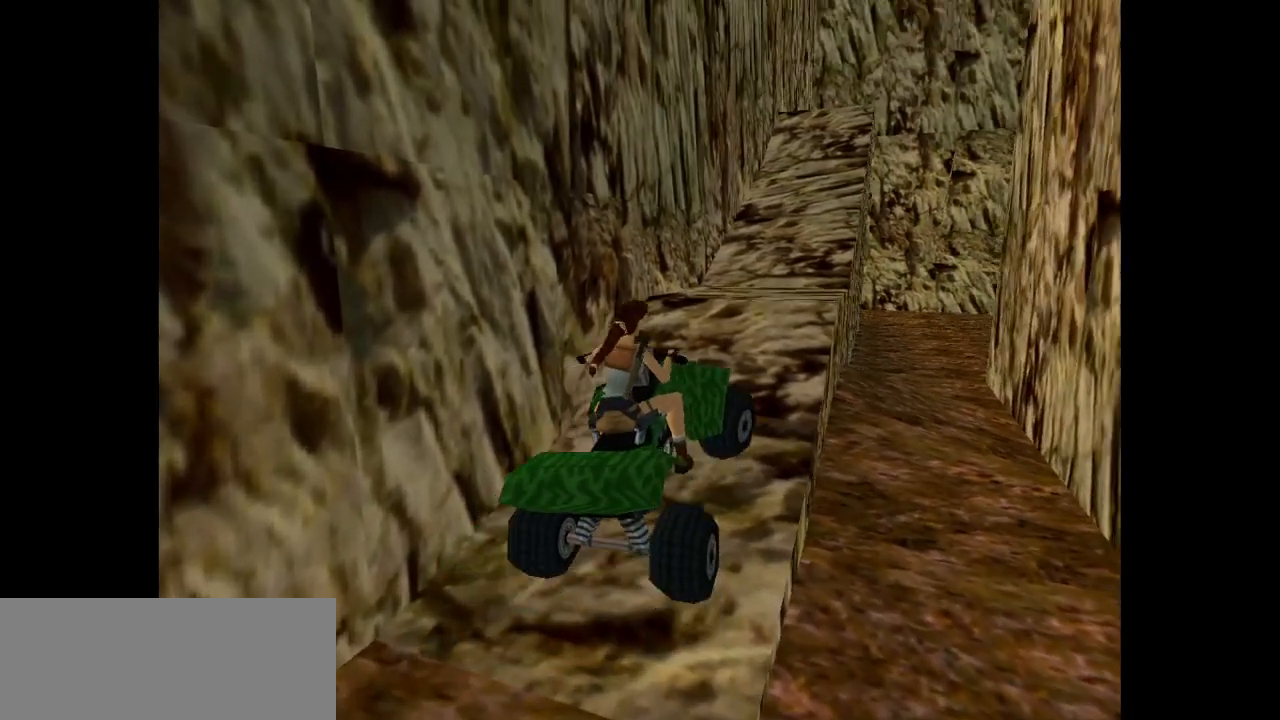
{"keys": ["action"], "events": []}
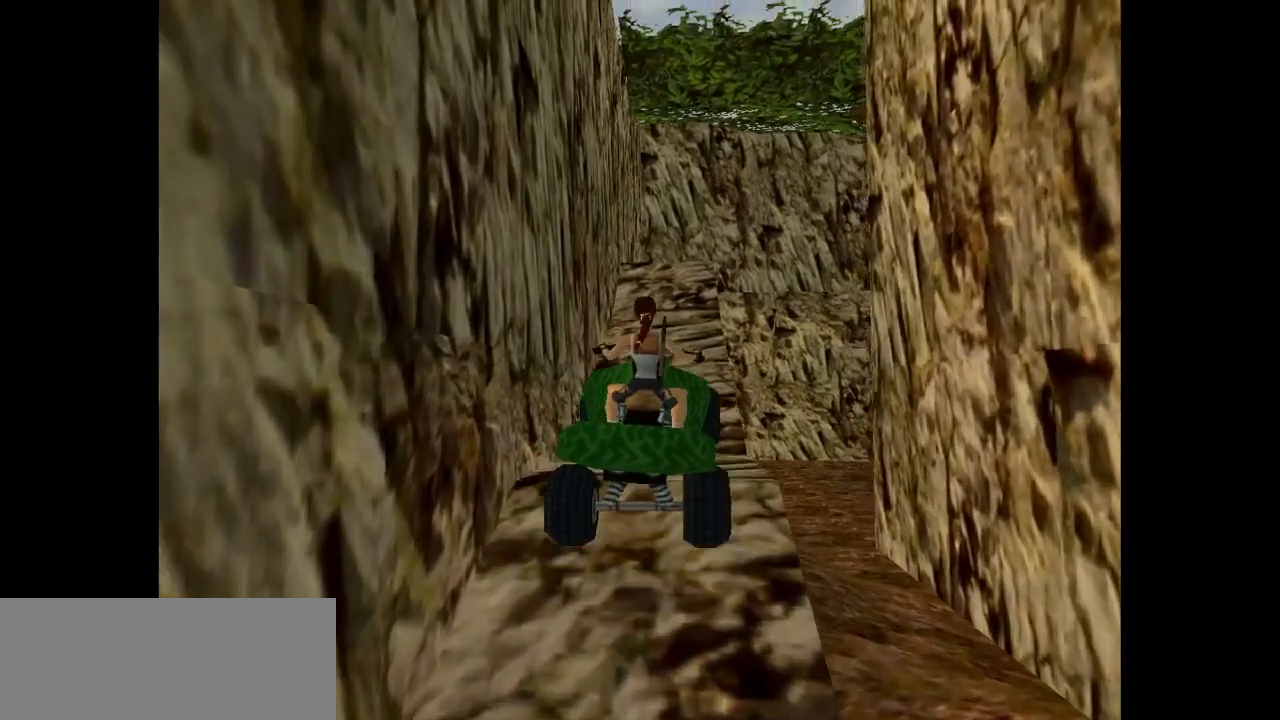
{"keys": ["action"], "events": [[100, "left", "down"], [167, "left", "up"]]}
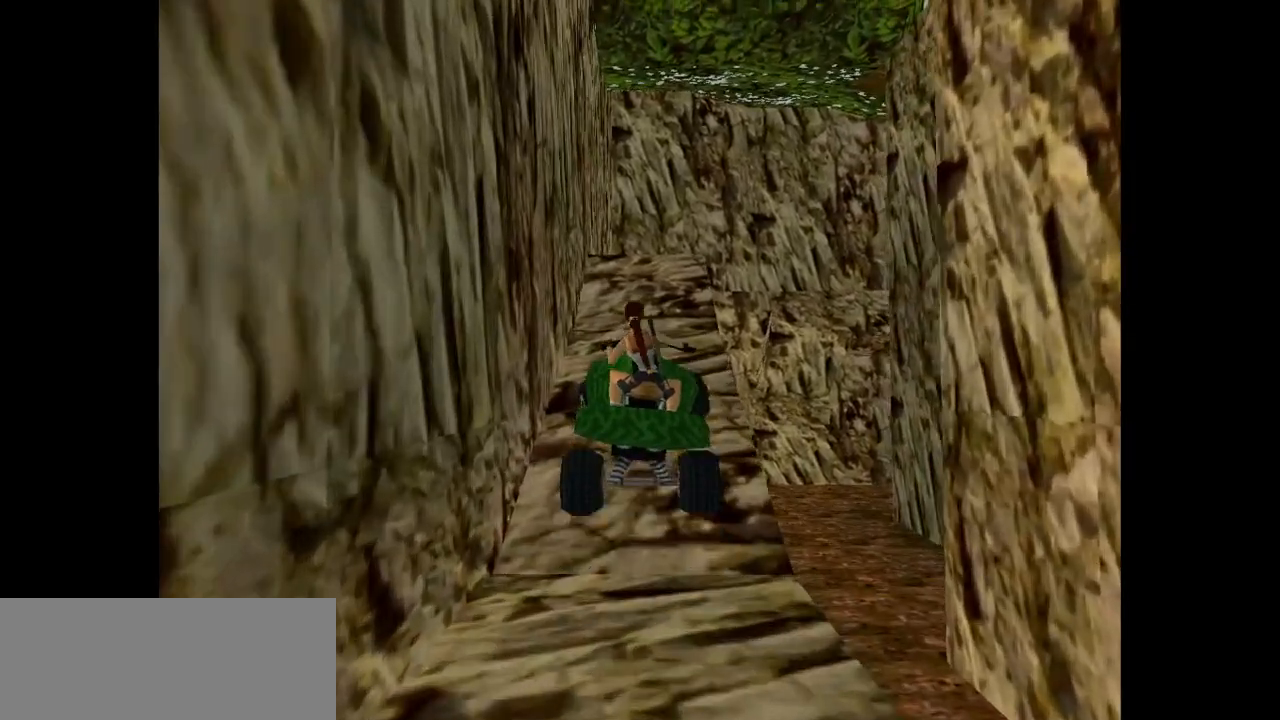
{"keys": ["action", "right"], "events": [[350, "right", "down"]]}
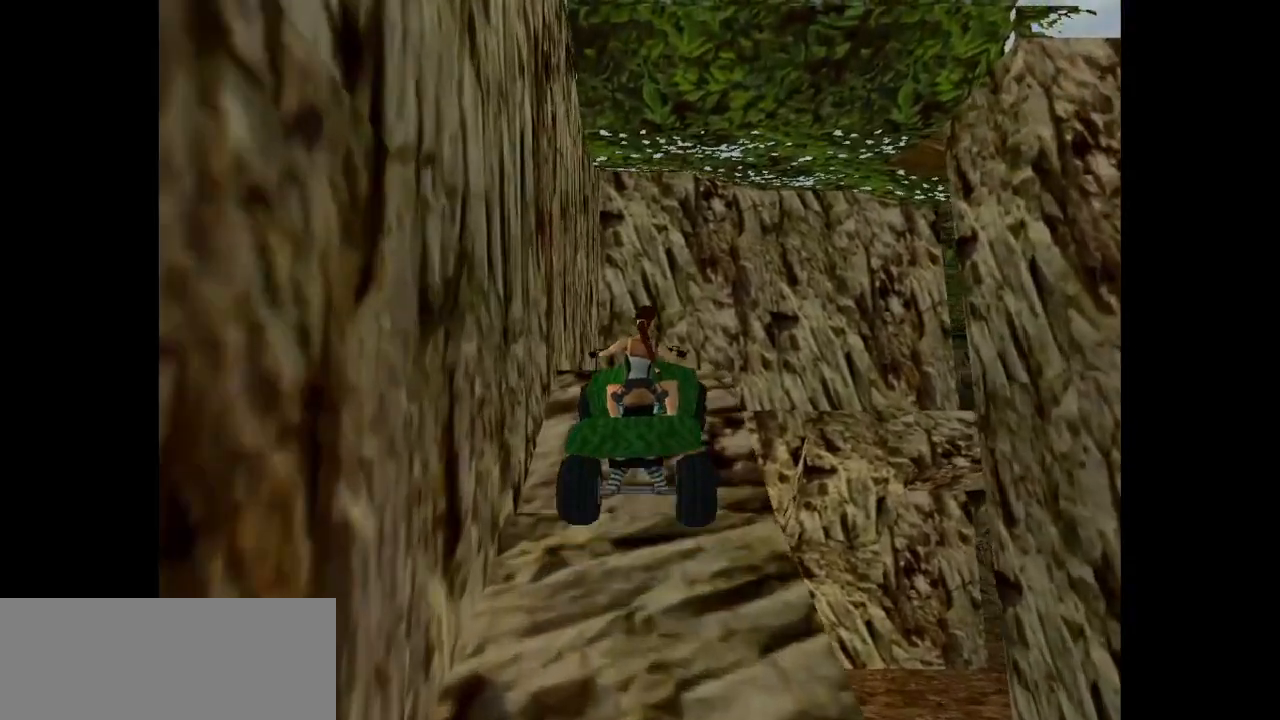
{"keys": ["action"], "events": [[267, "right", "up"]]}
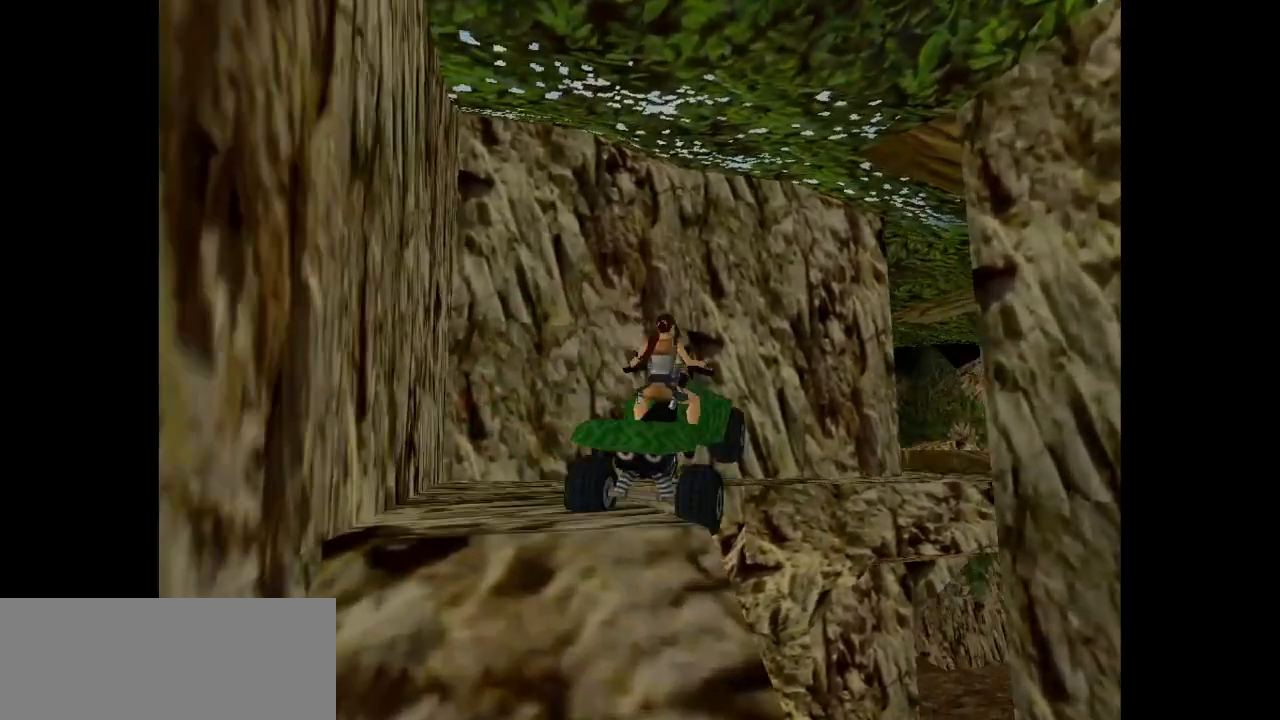
{"keys": ["right"], "events": [[200, "right", "down"], [283, "action", "up"]]}
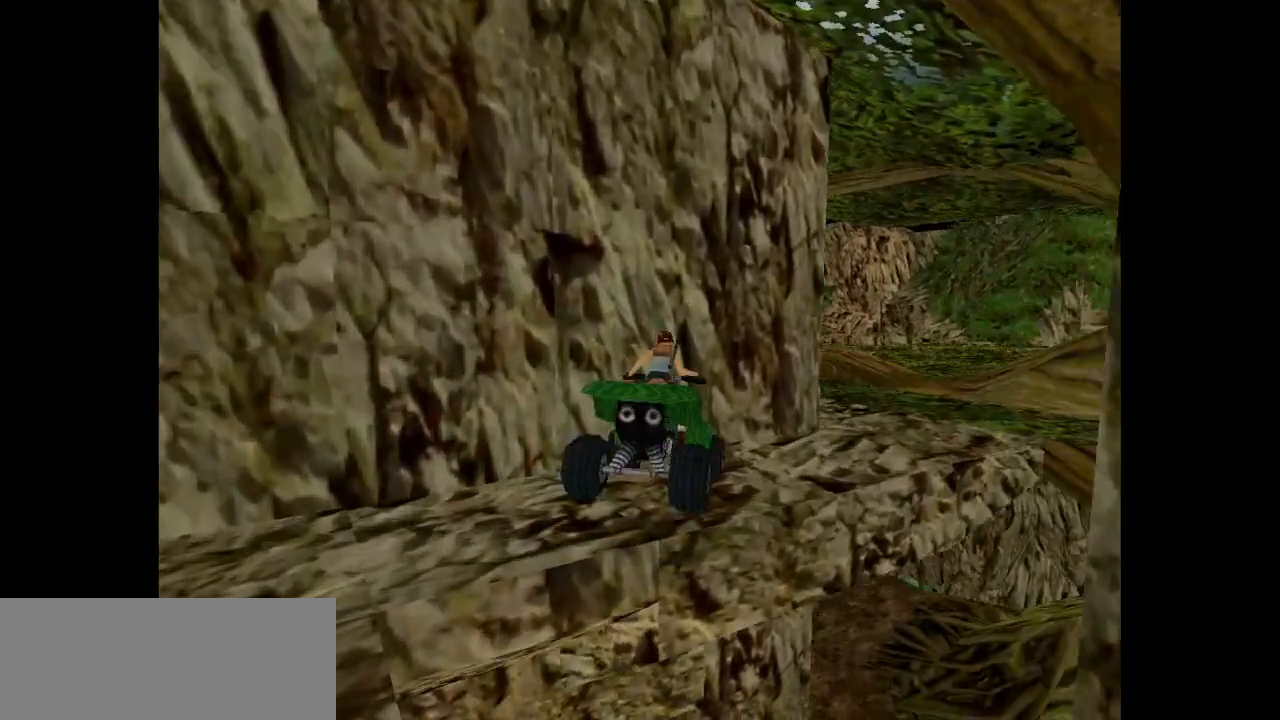
{"keys": ["action"], "events": [[417, "action", "down"], [450, "right", "up"]]}
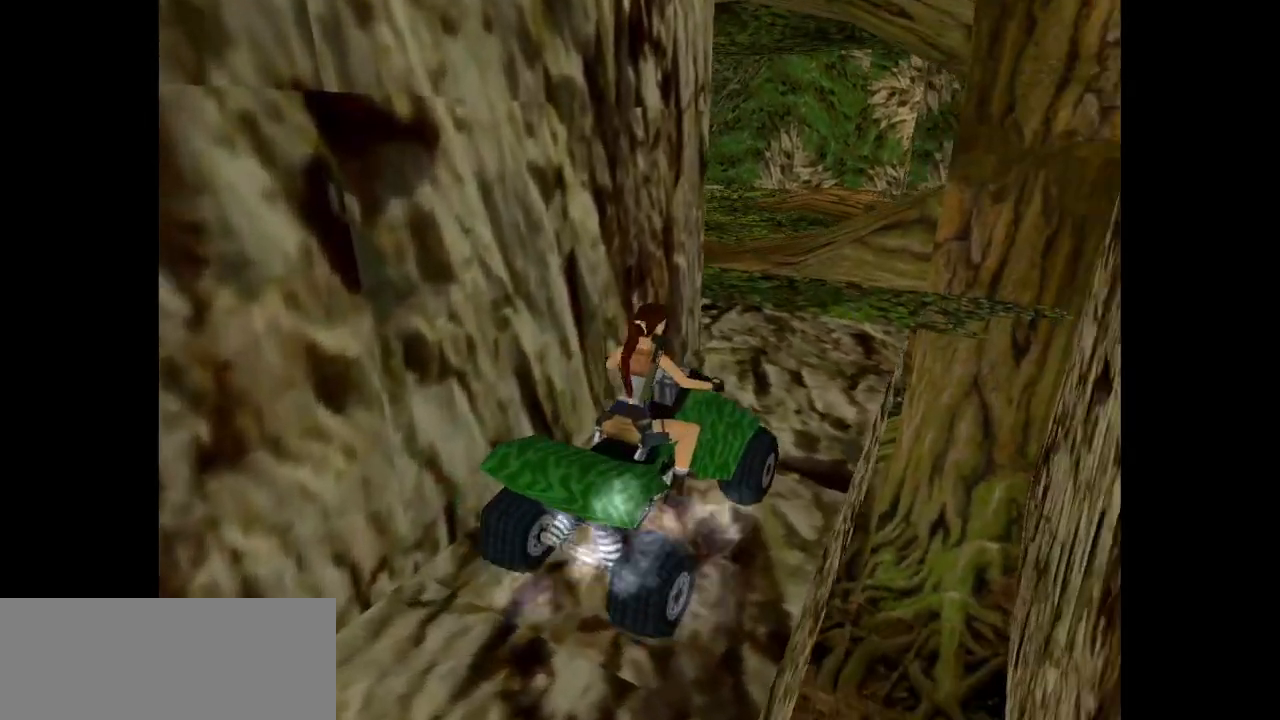
{"keys": ["action"], "events": [[117, "action", "up"], [400, "left", "down"], [500, "action", "down"], [500, "left", "up"]]}
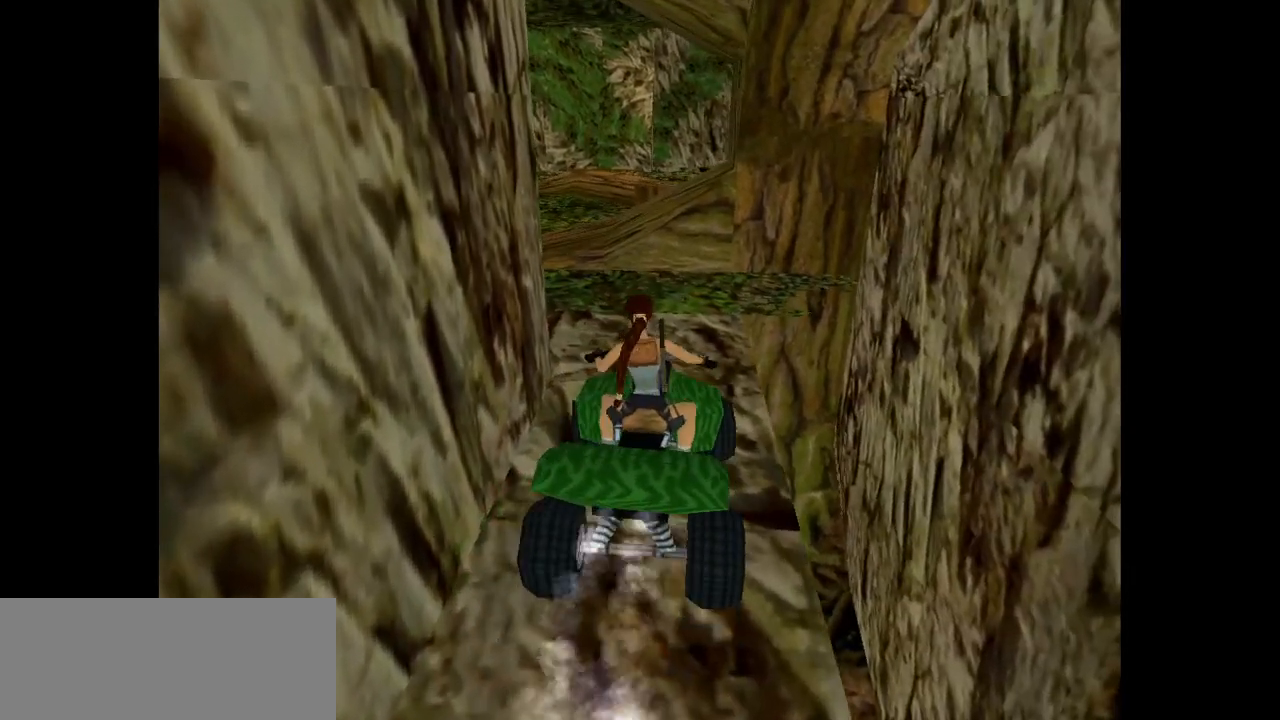
{"keys": ["left"], "events": [[100, "action", "up"], [333, "left", "down"]]}
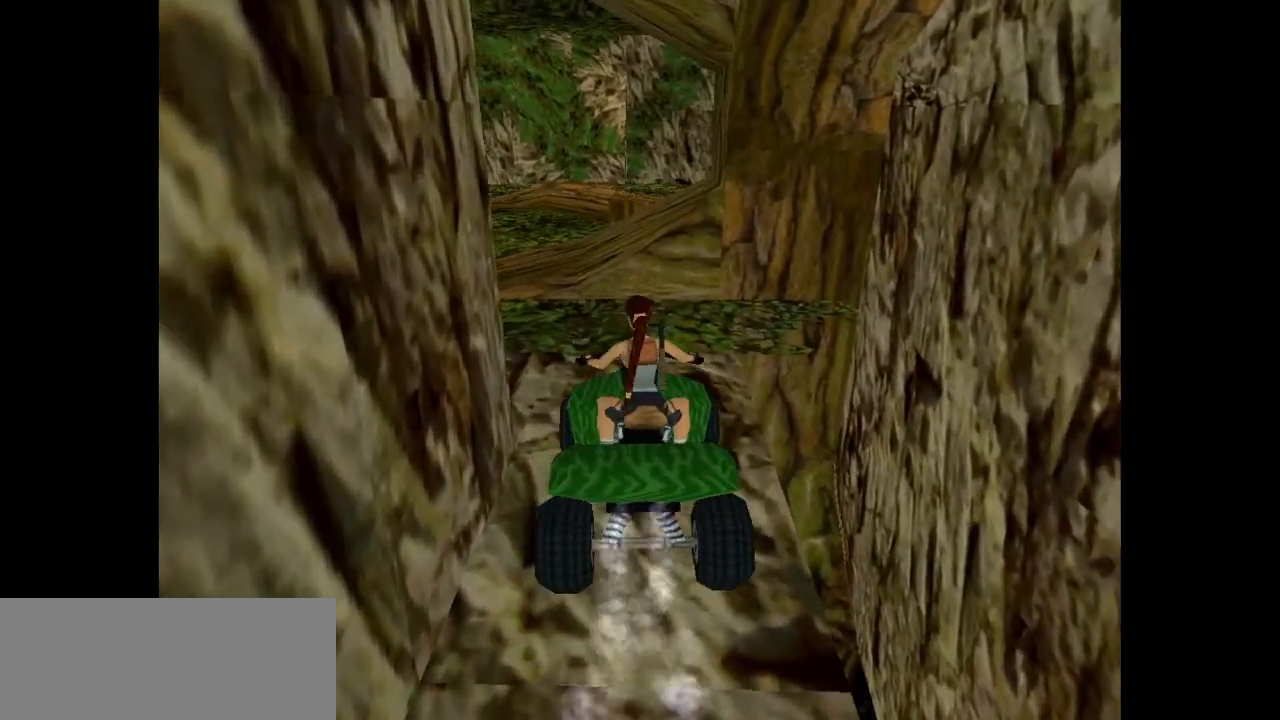
{"keys": ["action", "left"], "events": [[67, "left", "up"], [150, "left", "down"], [450, "action", "down"]]}
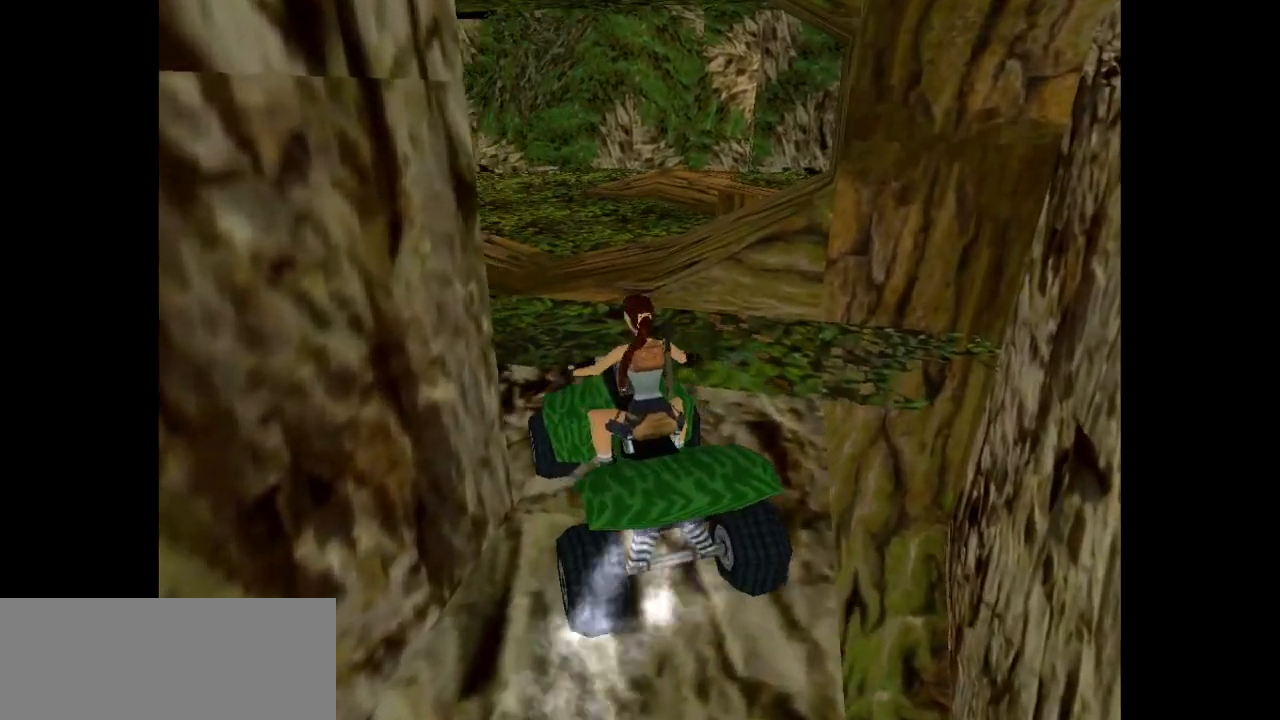
{"keys": ["action", "left"], "events": [[83, "action", "up"], [467, "action", "down"]]}
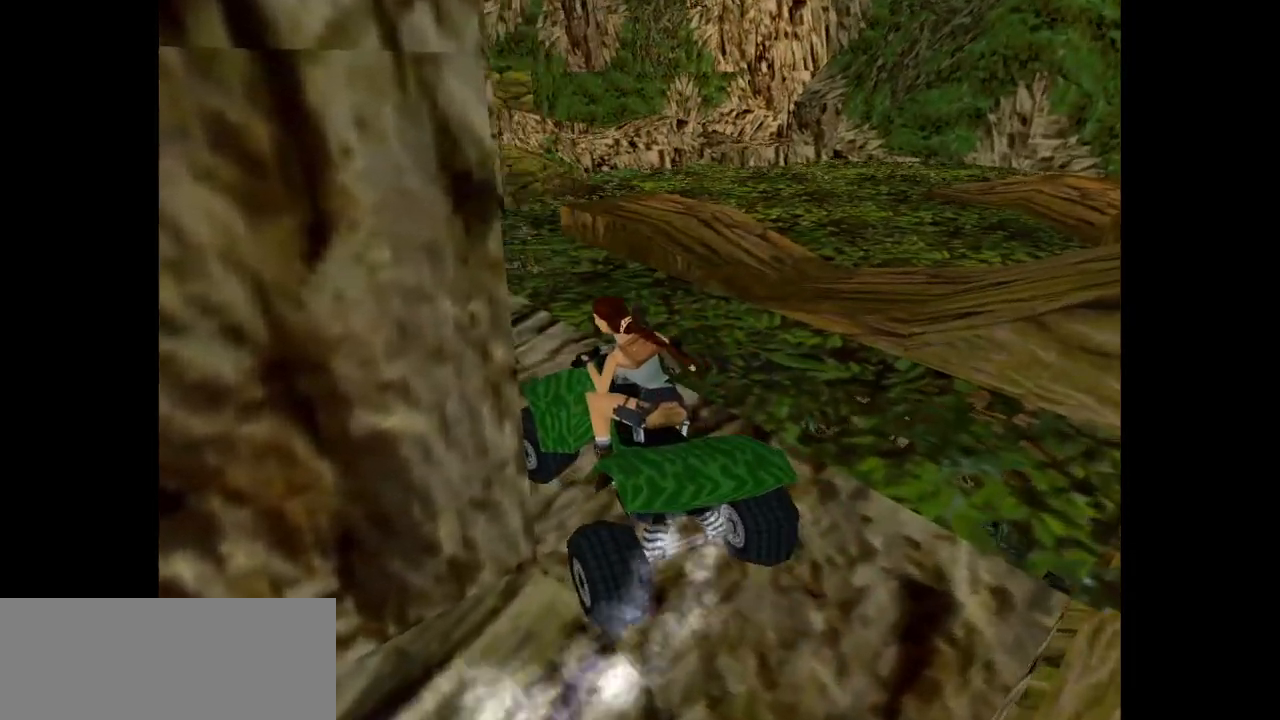
{"keys": ["right"], "events": [[100, "left", "up"], [200, "action", "up"], [400, "right", "down"]]}
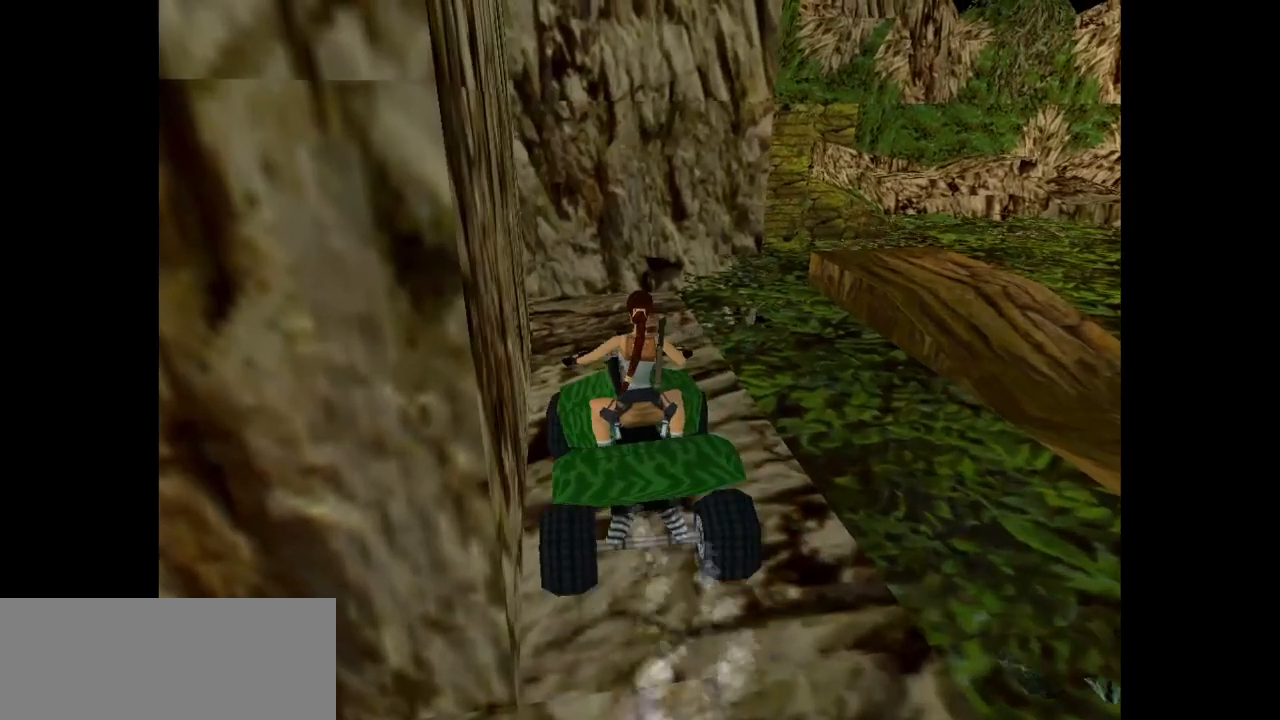
{"keys": [], "events": [[67, "right", "up"], [233, "action", "down"], [400, "action", "up"]]}
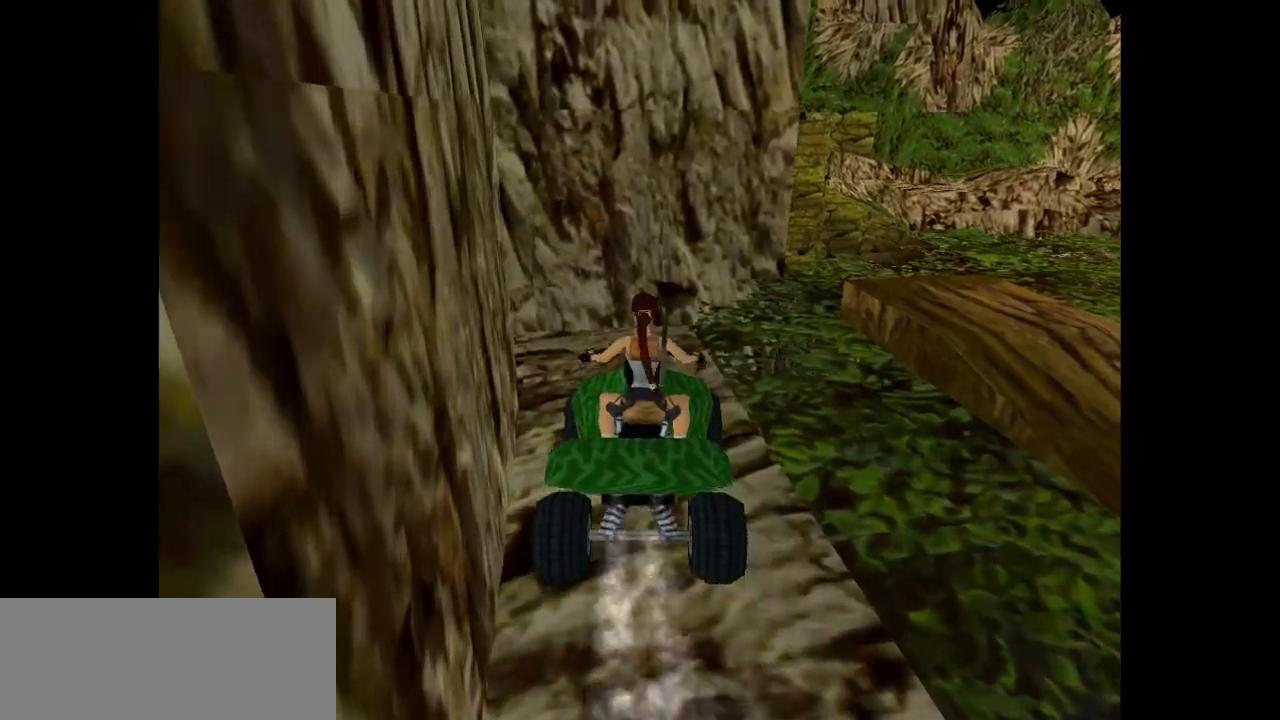
{"keys": ["left"], "events": [[50, "left", "down"]]}
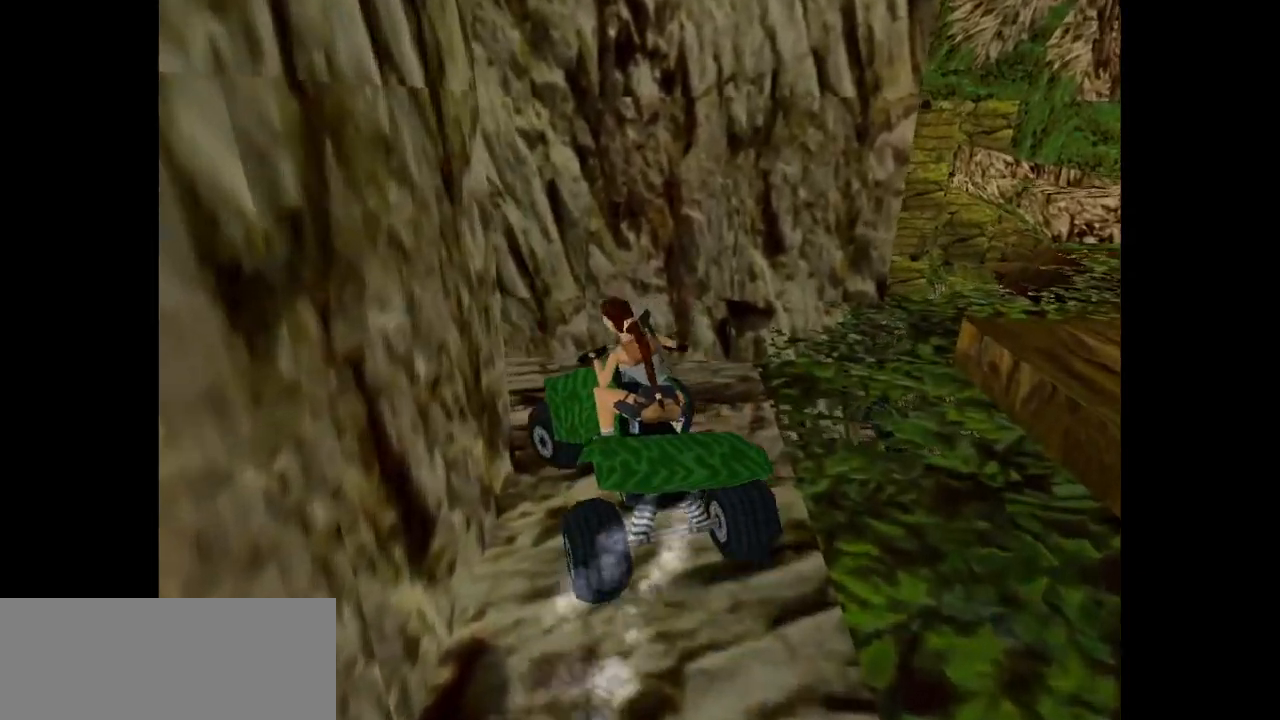
{"keys": ["action", "left"], "events": [[150, "left", "up"], [250, "left", "down"], [467, "action", "down"]]}
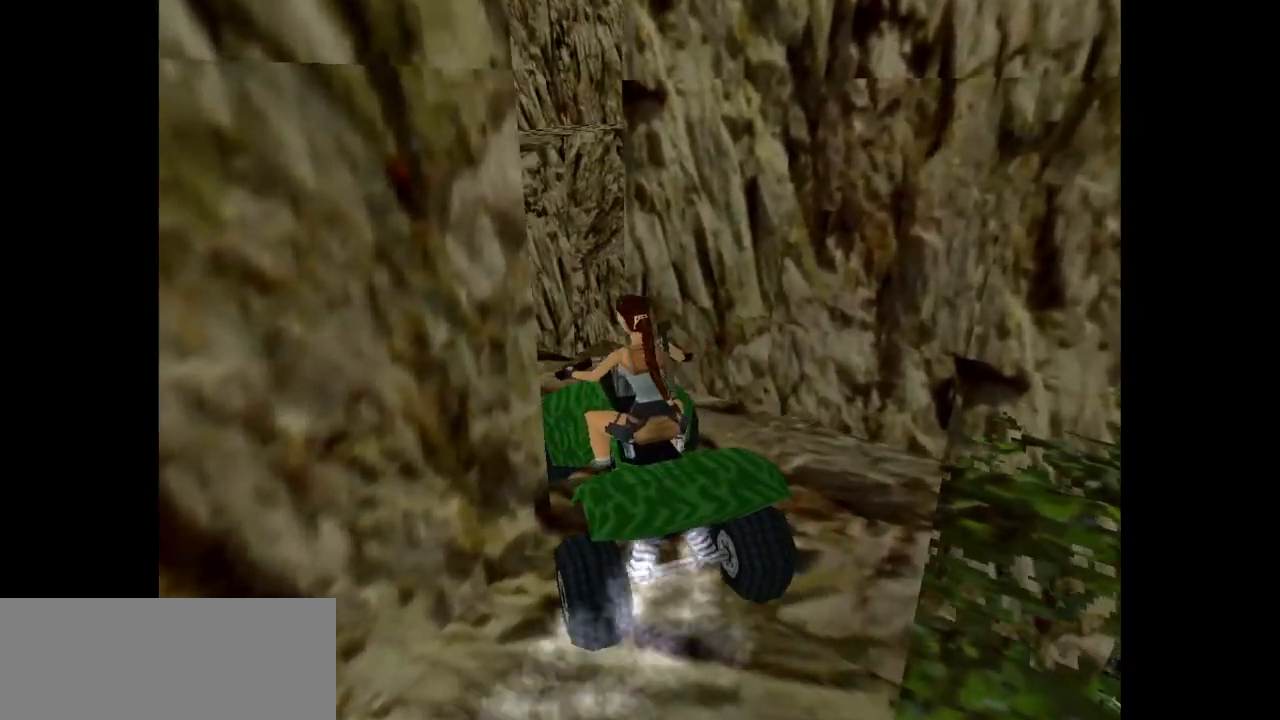
{"keys": ["action"], "events": [[100, "action", "up"], [400, "left", "up"], [433, "action", "down"]]}
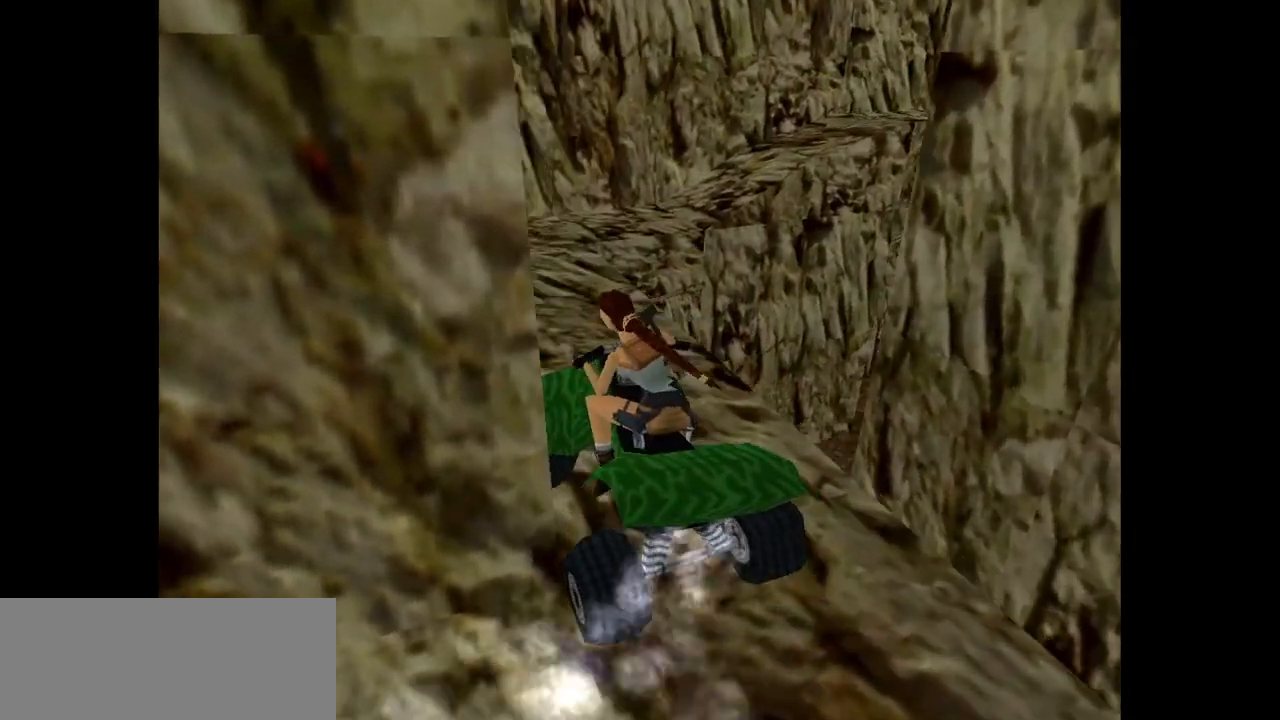
{"keys": ["action"], "events": []}
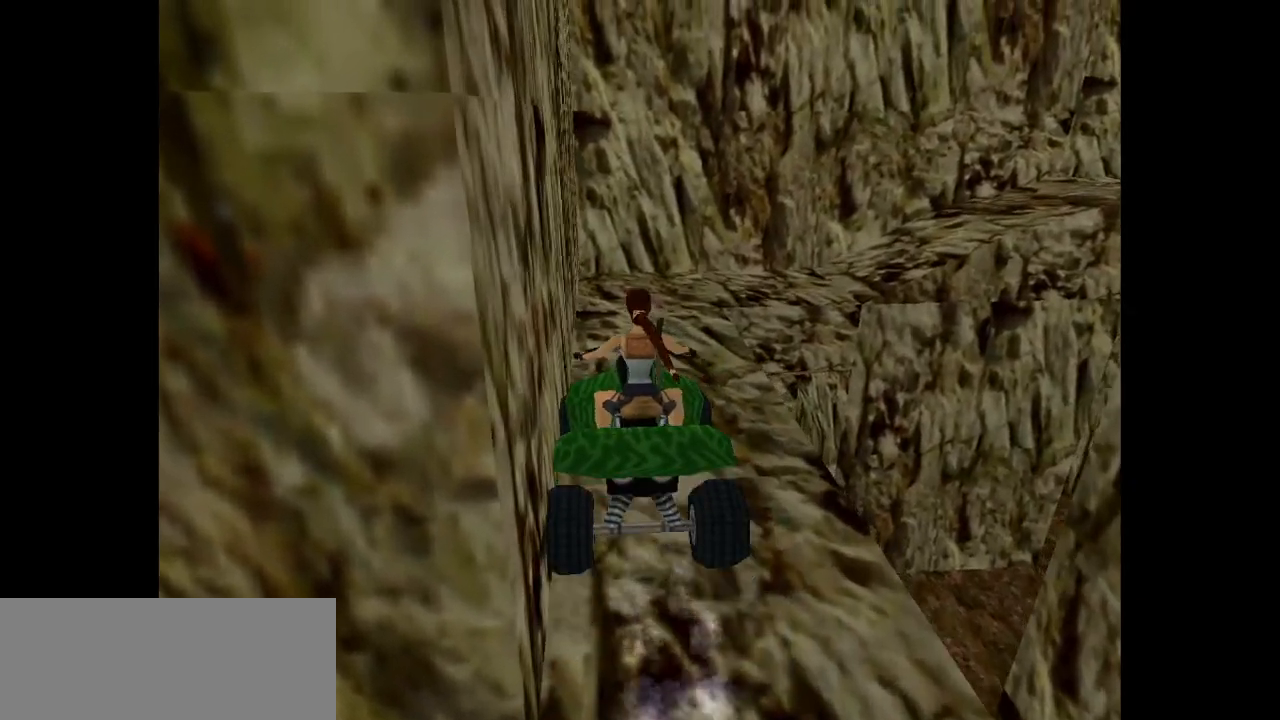
{"keys": ["right"], "events": [[383, "action", "up"], [500, "right", "down"]]}
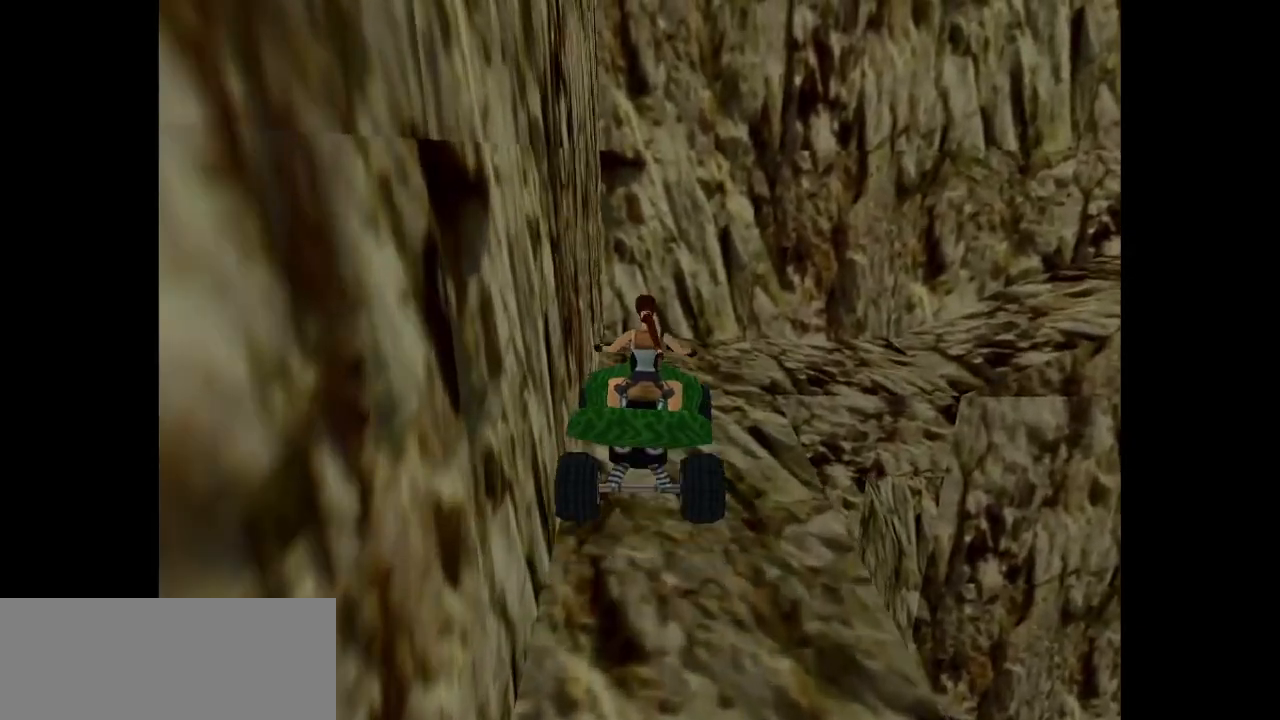
{"keys": ["right"], "events": []}
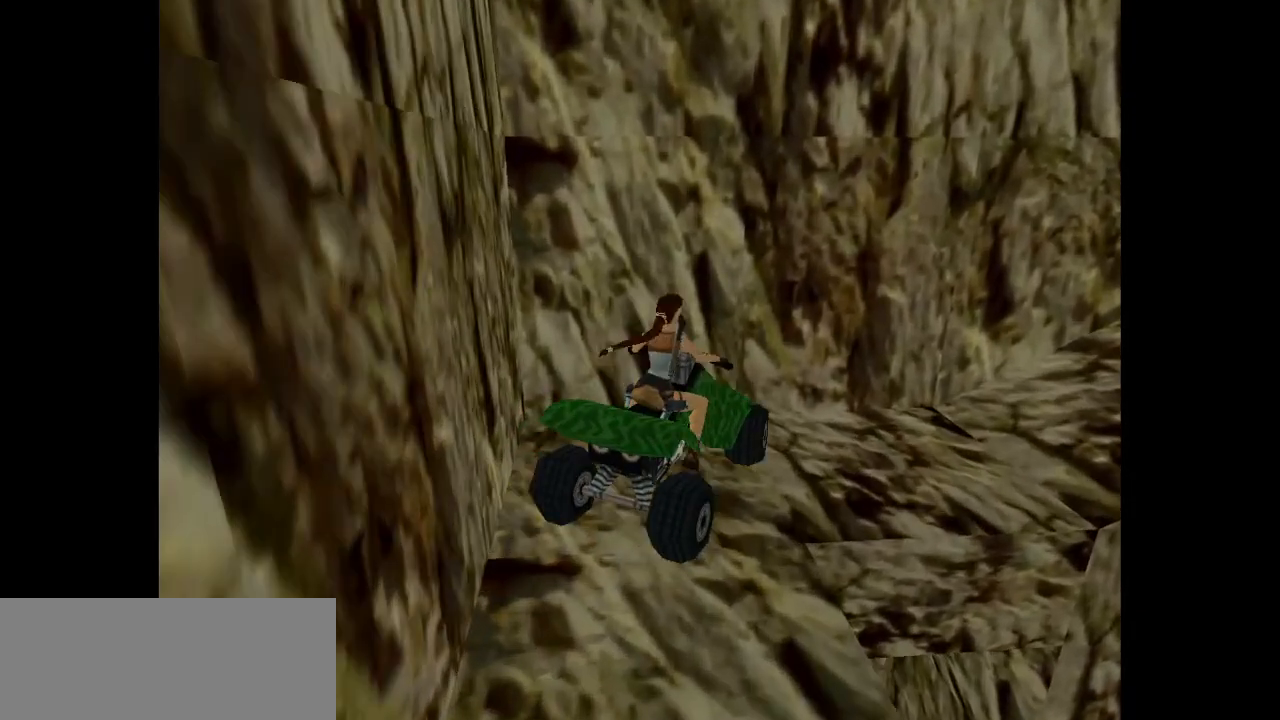
{"keys": ["action"], "events": [[417, "action", "down"], [483, "right", "up"]]}
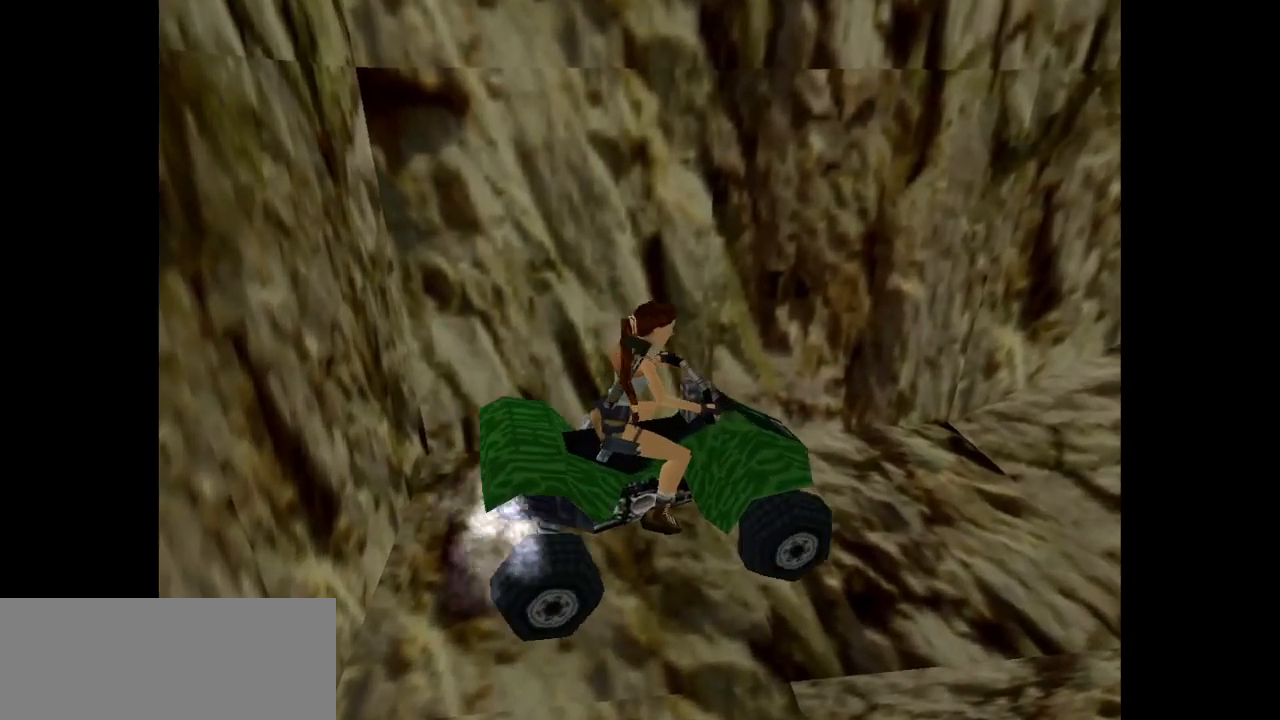
{"keys": ["action"], "events": []}
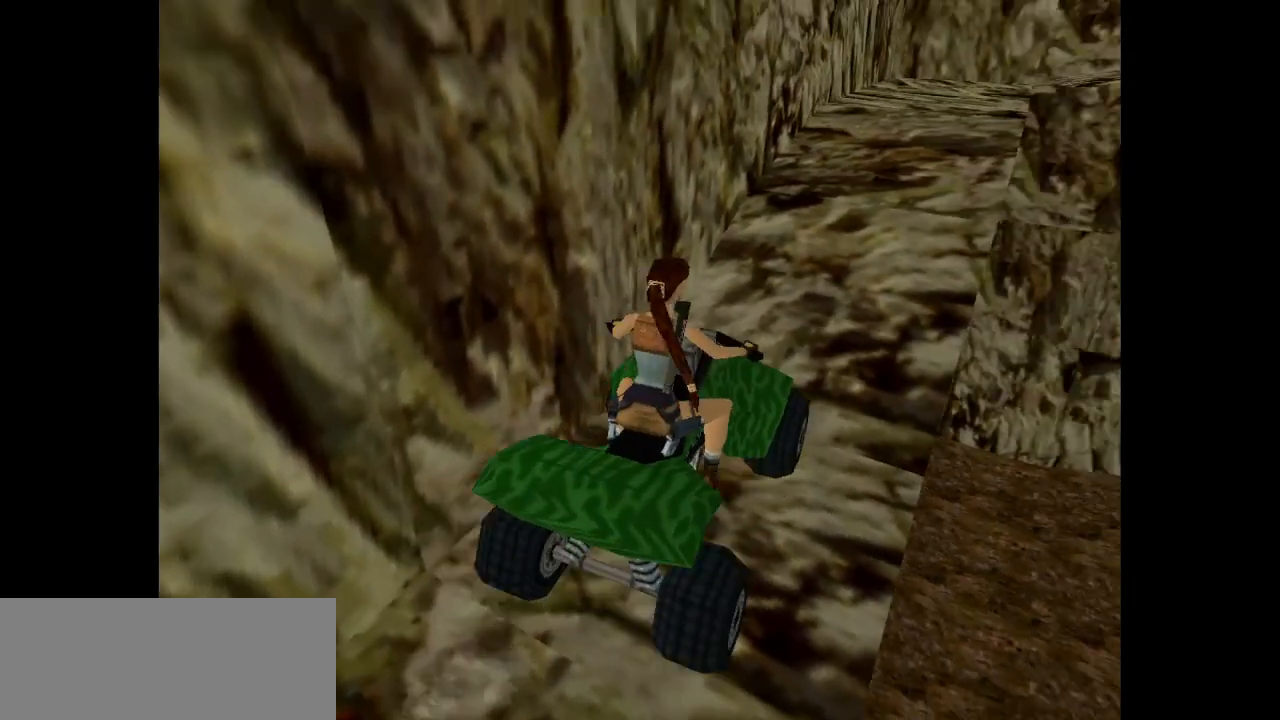
{"keys": [], "events": [[300, "right", "down"], [400, "right", "up"], [467, "action", "up"]]}
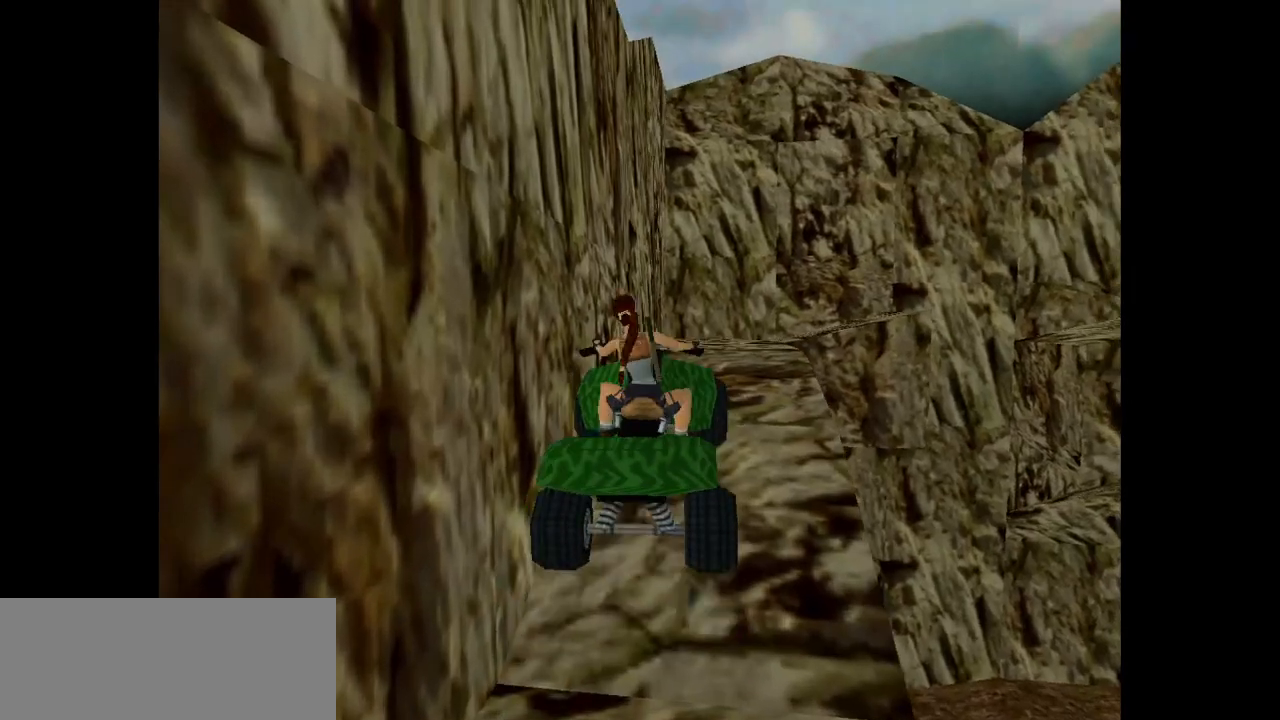
{"keys": ["right"], "events": [[467, "right", "down"]]}